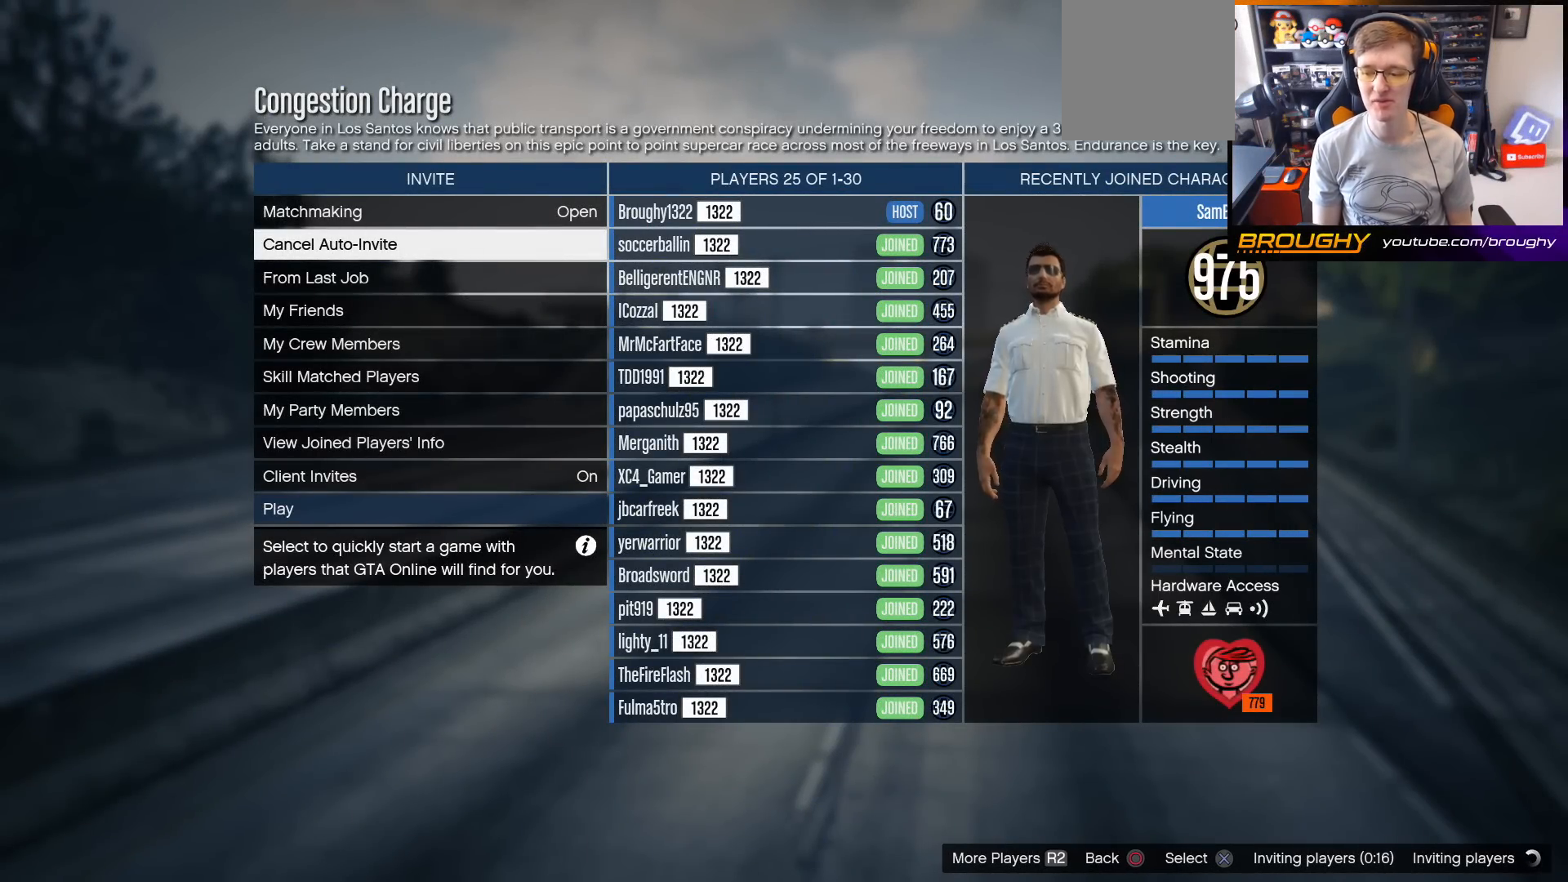
Gameplay with a controller (Xbox layout); each line is a JSON object with the inputs held at the frame after it. "events" lists button and stick changes between this image and that frame as [ms after this image, input, new state], when the widget could be followed in between. Not read: L3.
{"buttons": ["DPAD_DOWN"], "left_stick": "center", "right_stick": "center", "events": [[433, "DPAD_DOWN", "down"]]}
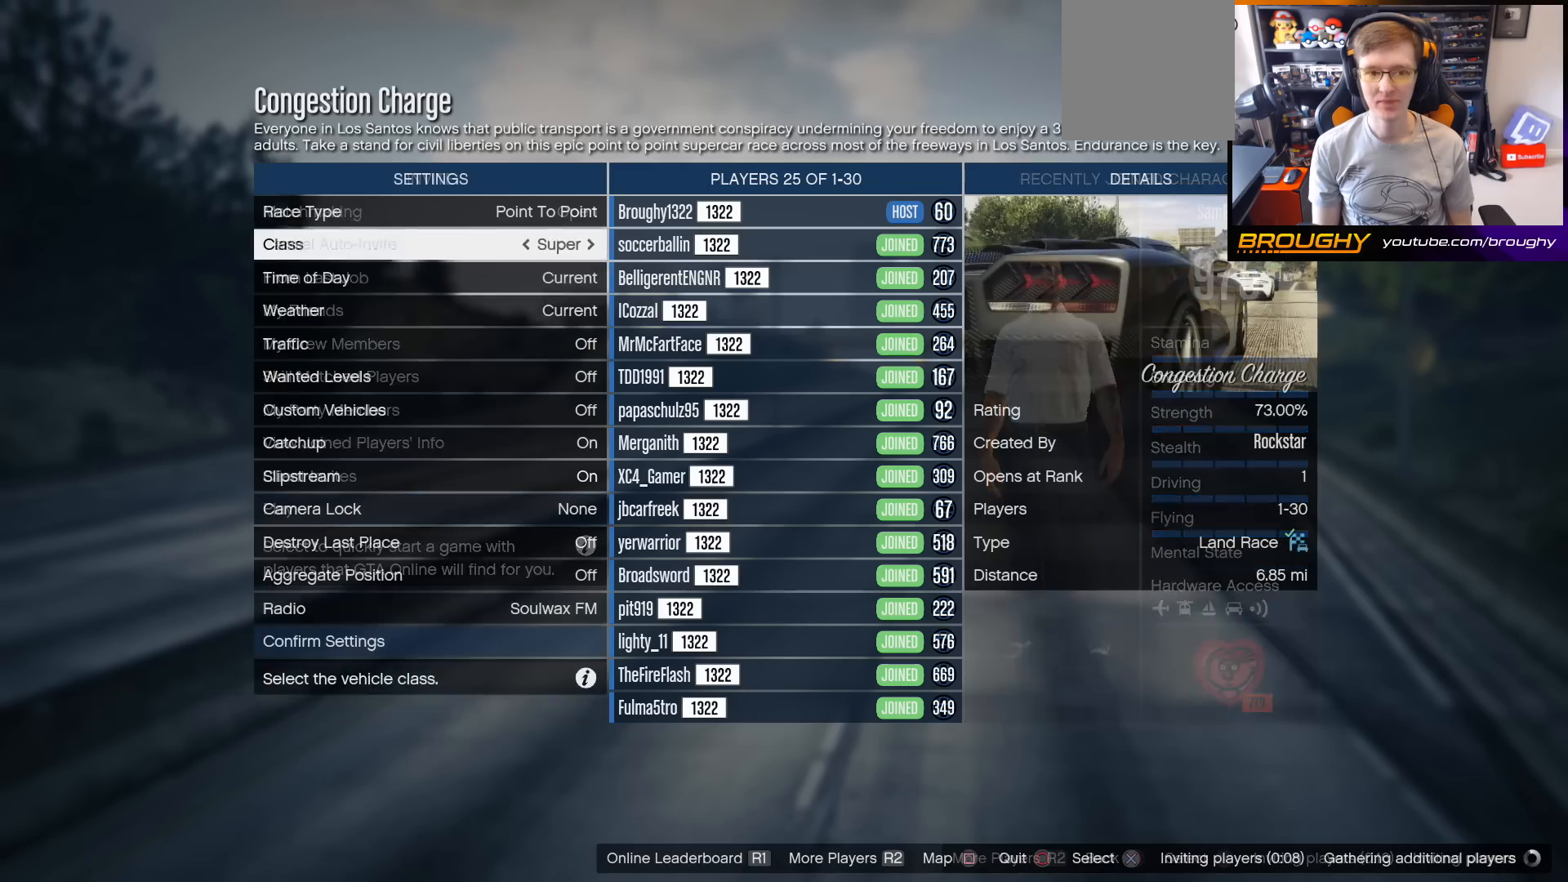
{"buttons": [], "left_stick": "center", "right_stick": "center", "events": [[33, "DPAD_DOWN", "up"], [133, "DPAD_DOWN", "down"], [233, "DPAD_DOWN", "up"], [367, "DPAD_DOWN", "down"], [500, "DPAD_DOWN", "up"]]}
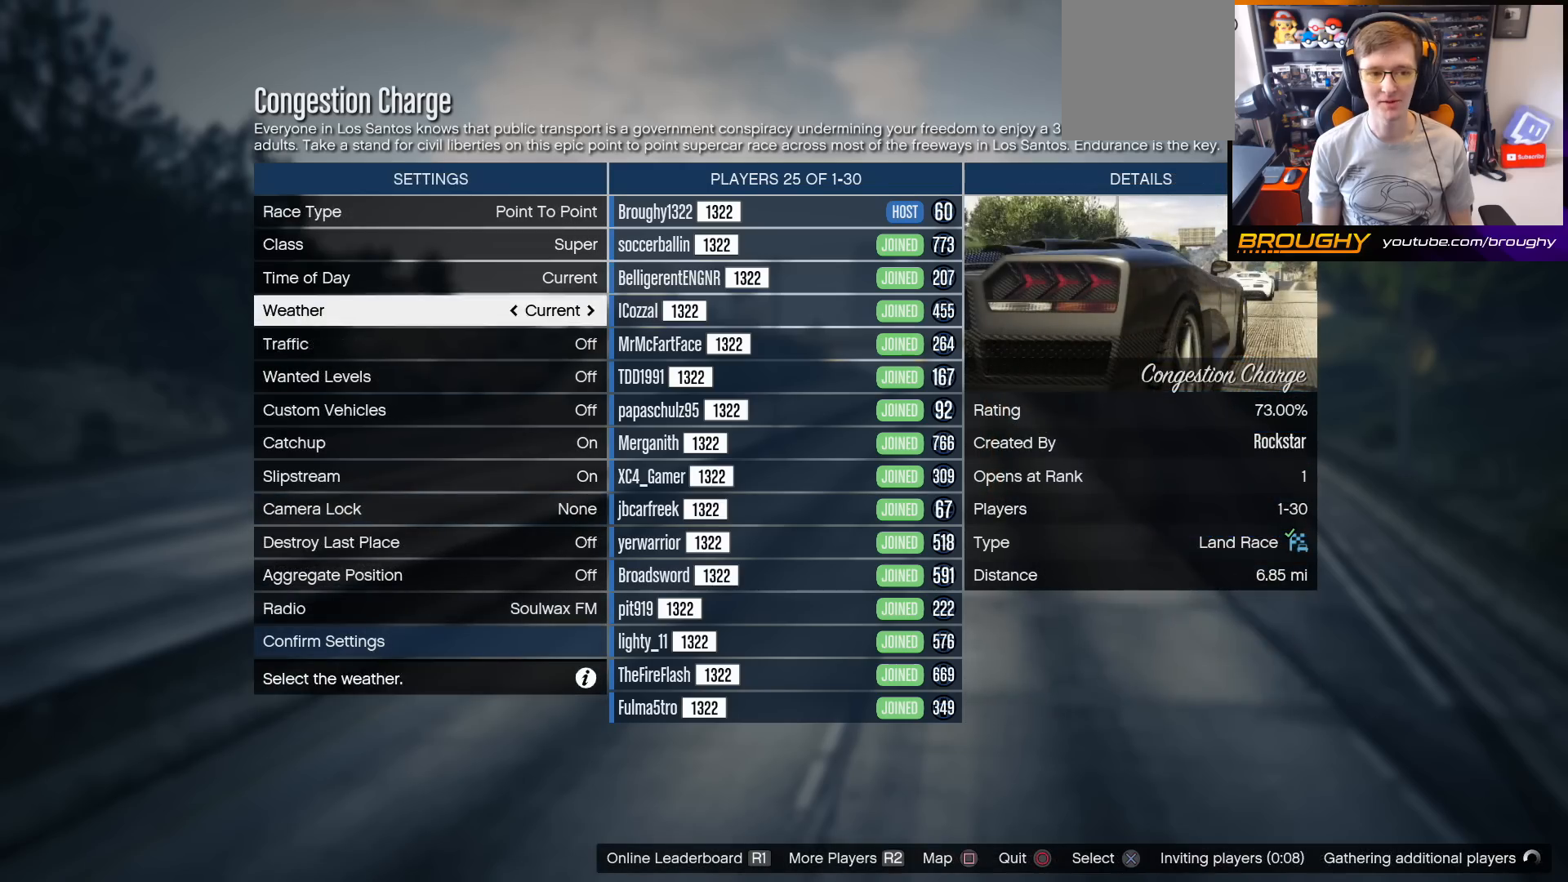
{"buttons": [], "left_stick": "center", "right_stick": "center", "events": [[233, "DPAD_RIGHT", "down"], [367, "DPAD_RIGHT", "up"]]}
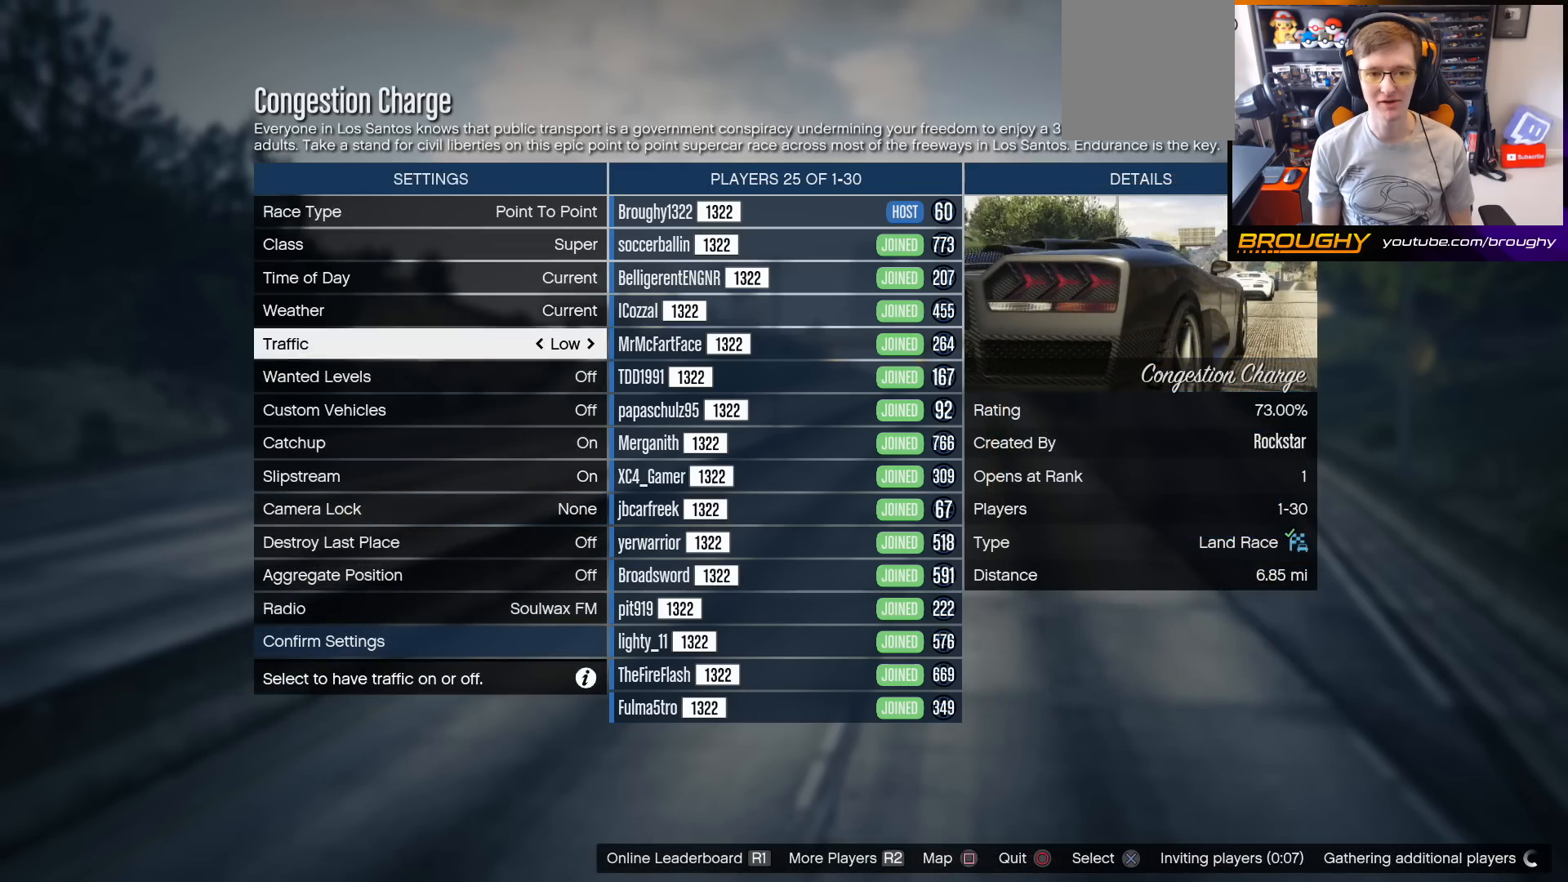
{"buttons": [], "left_stick": "center", "right_stick": "center", "events": [[167, "DPAD_RIGHT", "down"], [300, "DPAD_RIGHT", "up"]]}
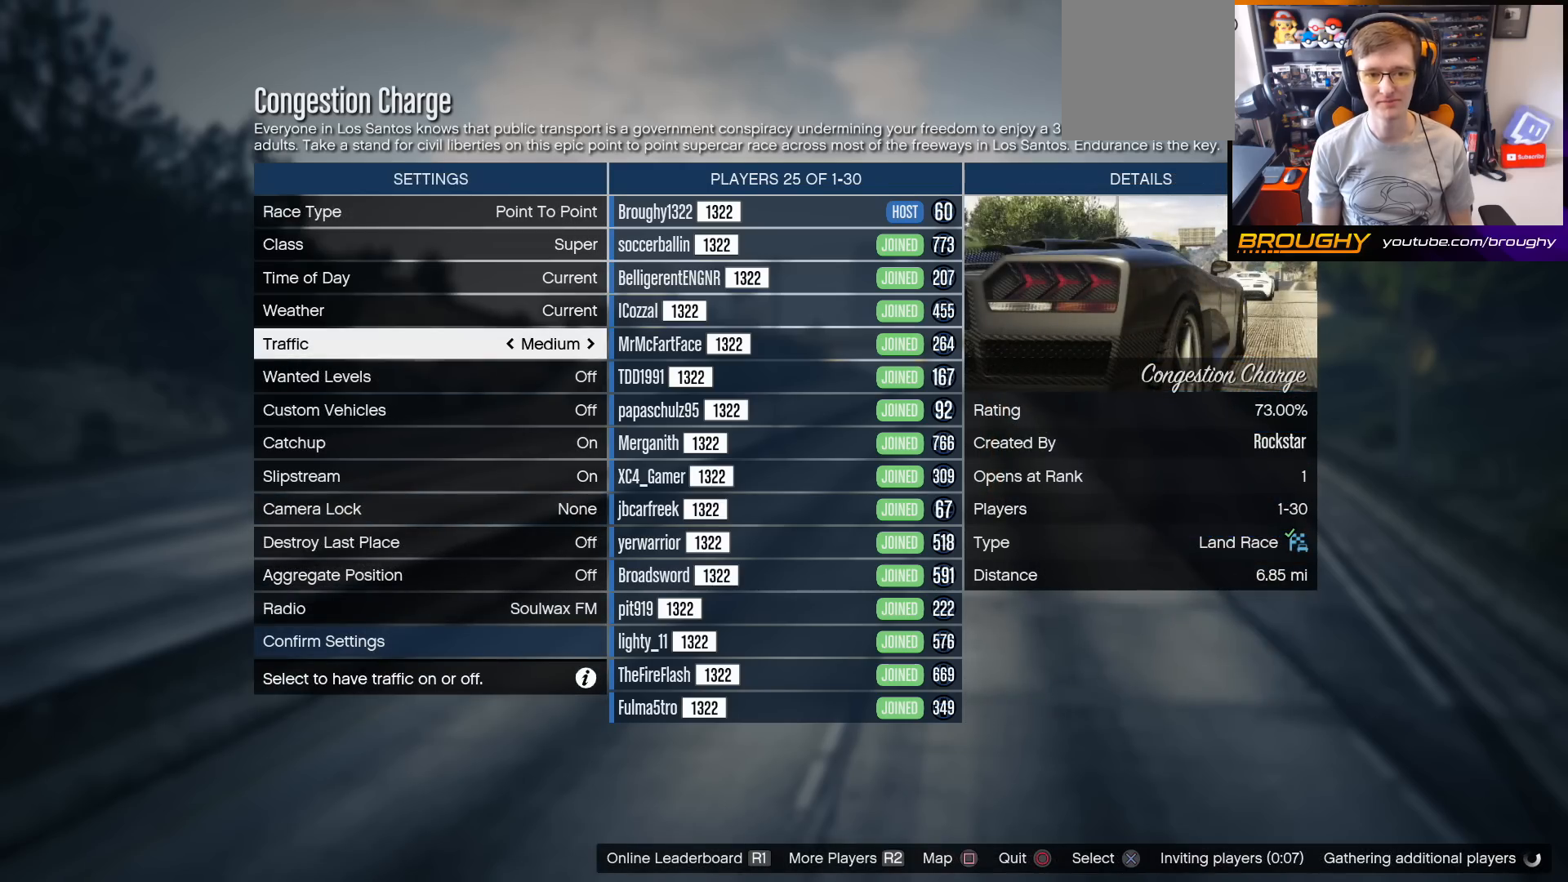
{"buttons": [], "left_stick": "center", "right_stick": "center", "events": []}
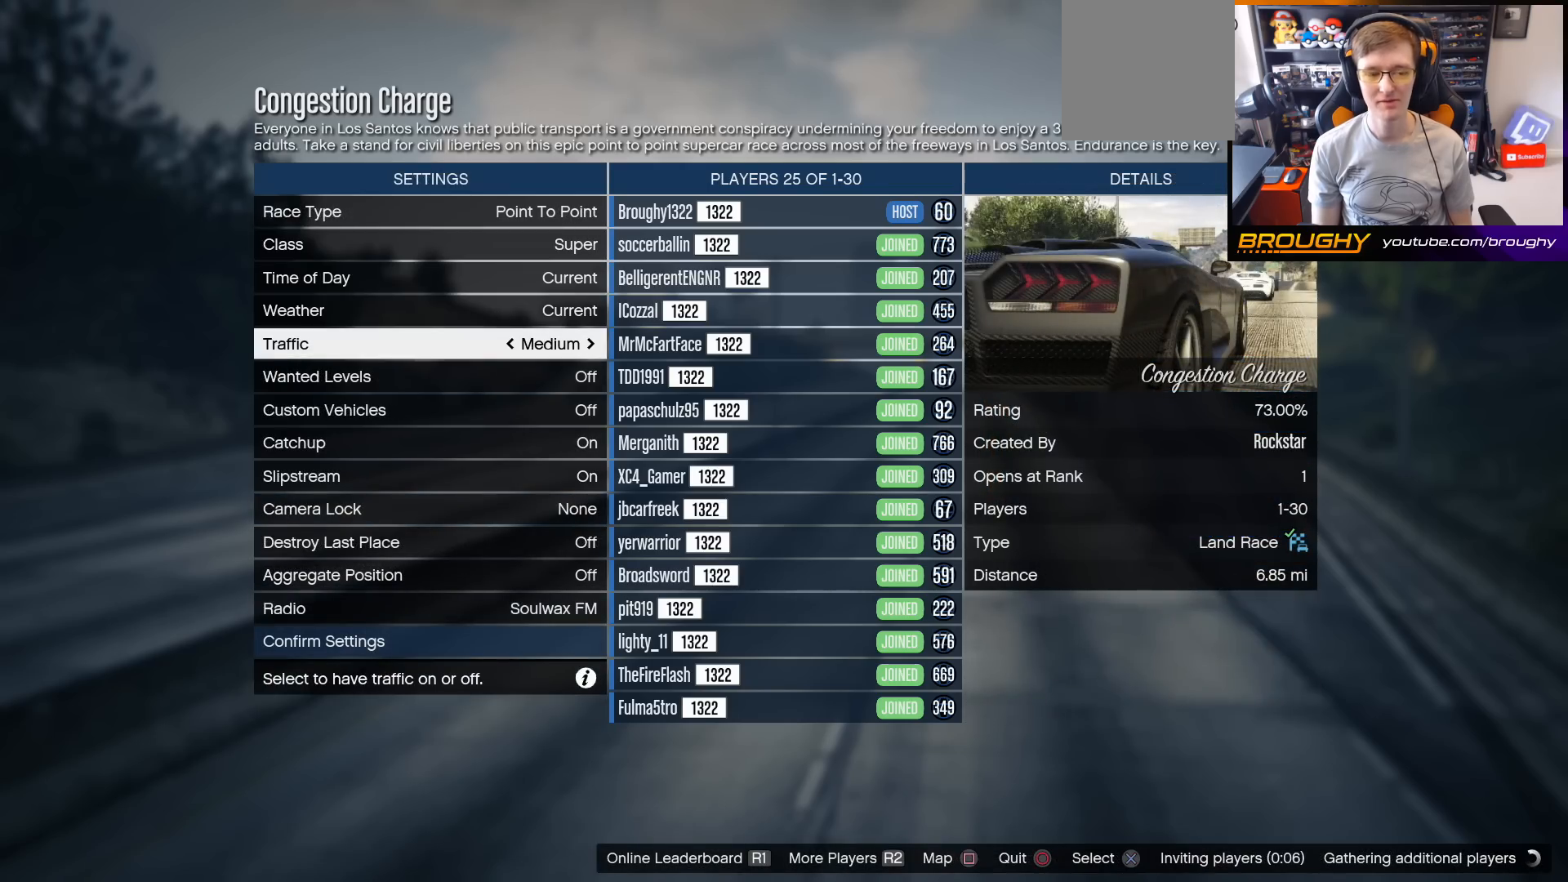
{"buttons": [], "left_stick": "center", "right_stick": "center", "events": []}
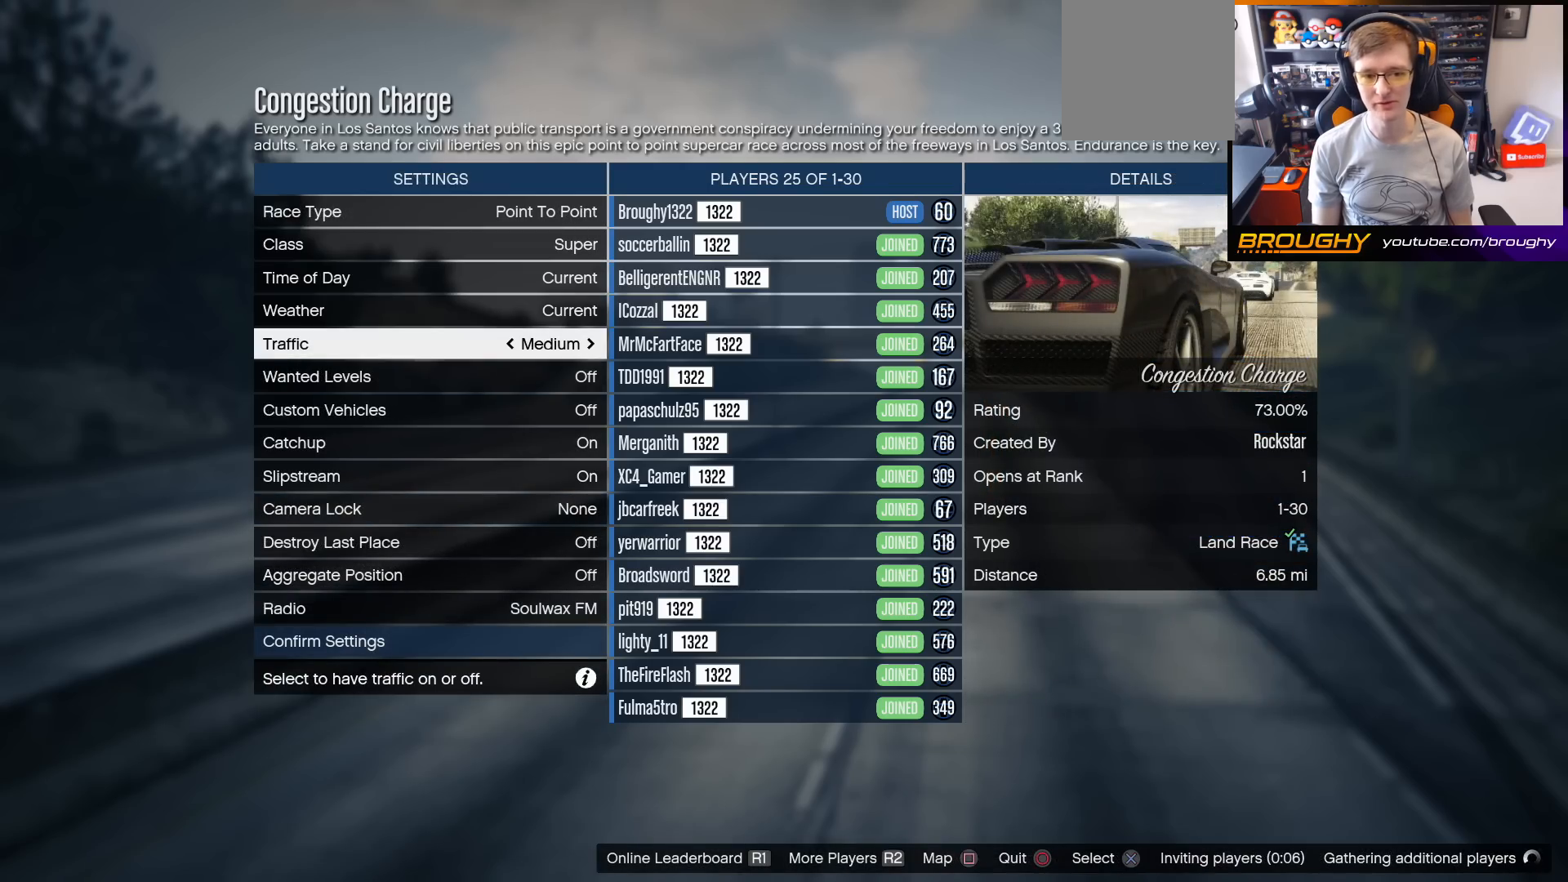
{"buttons": [], "left_stick": "center", "right_stick": "center", "events": []}
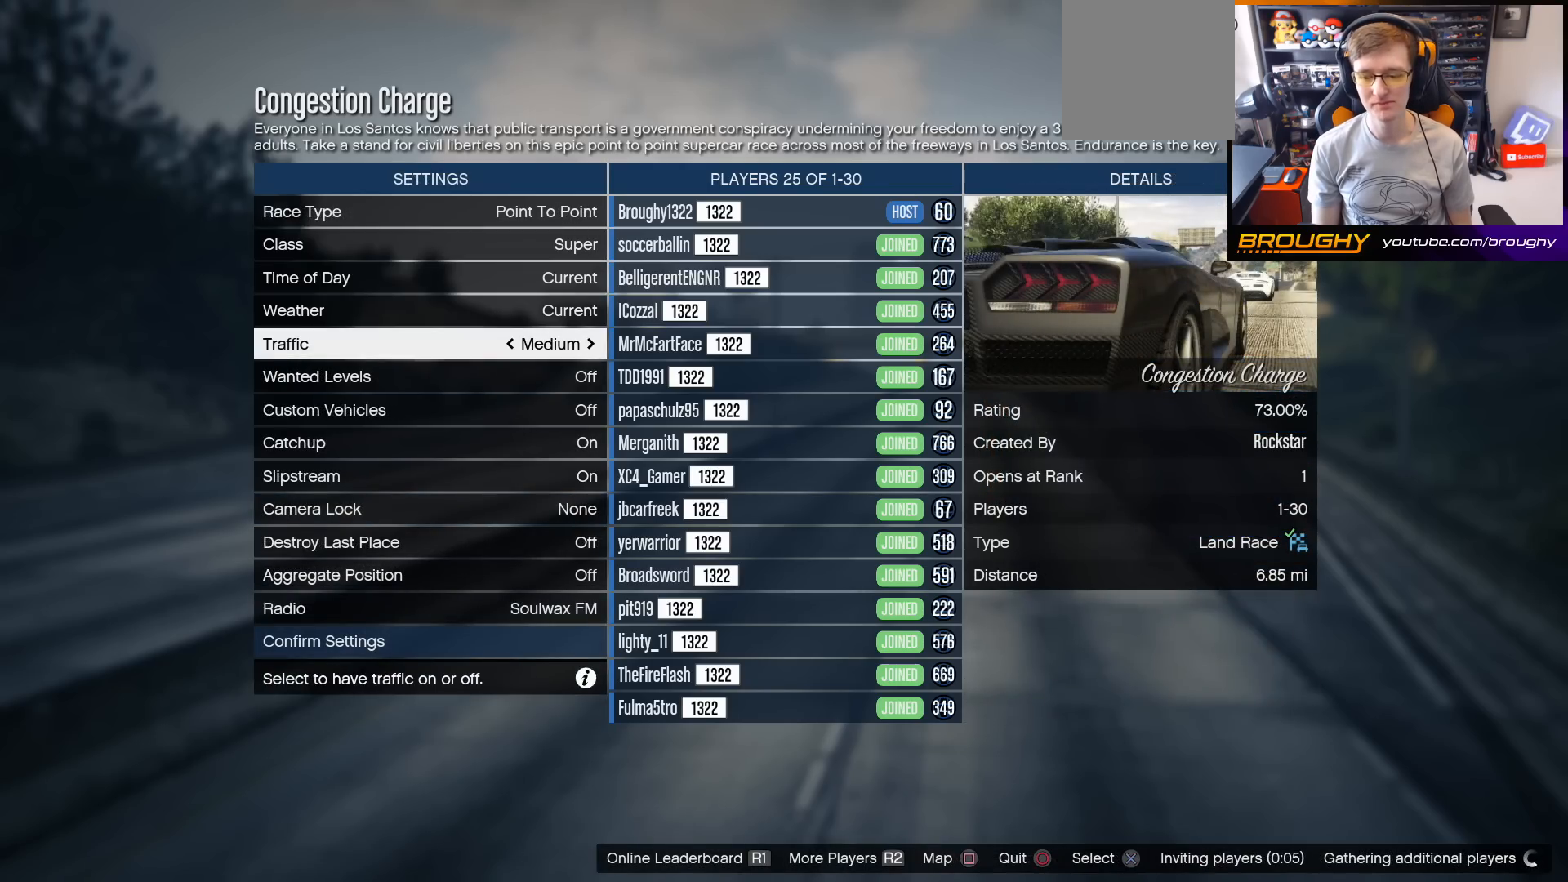
{"buttons": [], "left_stick": "center", "right_stick": "center", "events": [[167, "DPAD_UP", "down"], [267, "DPAD_UP", "up"], [400, "DPAD_UP", "down"], [500, "DPAD_UP", "up"]]}
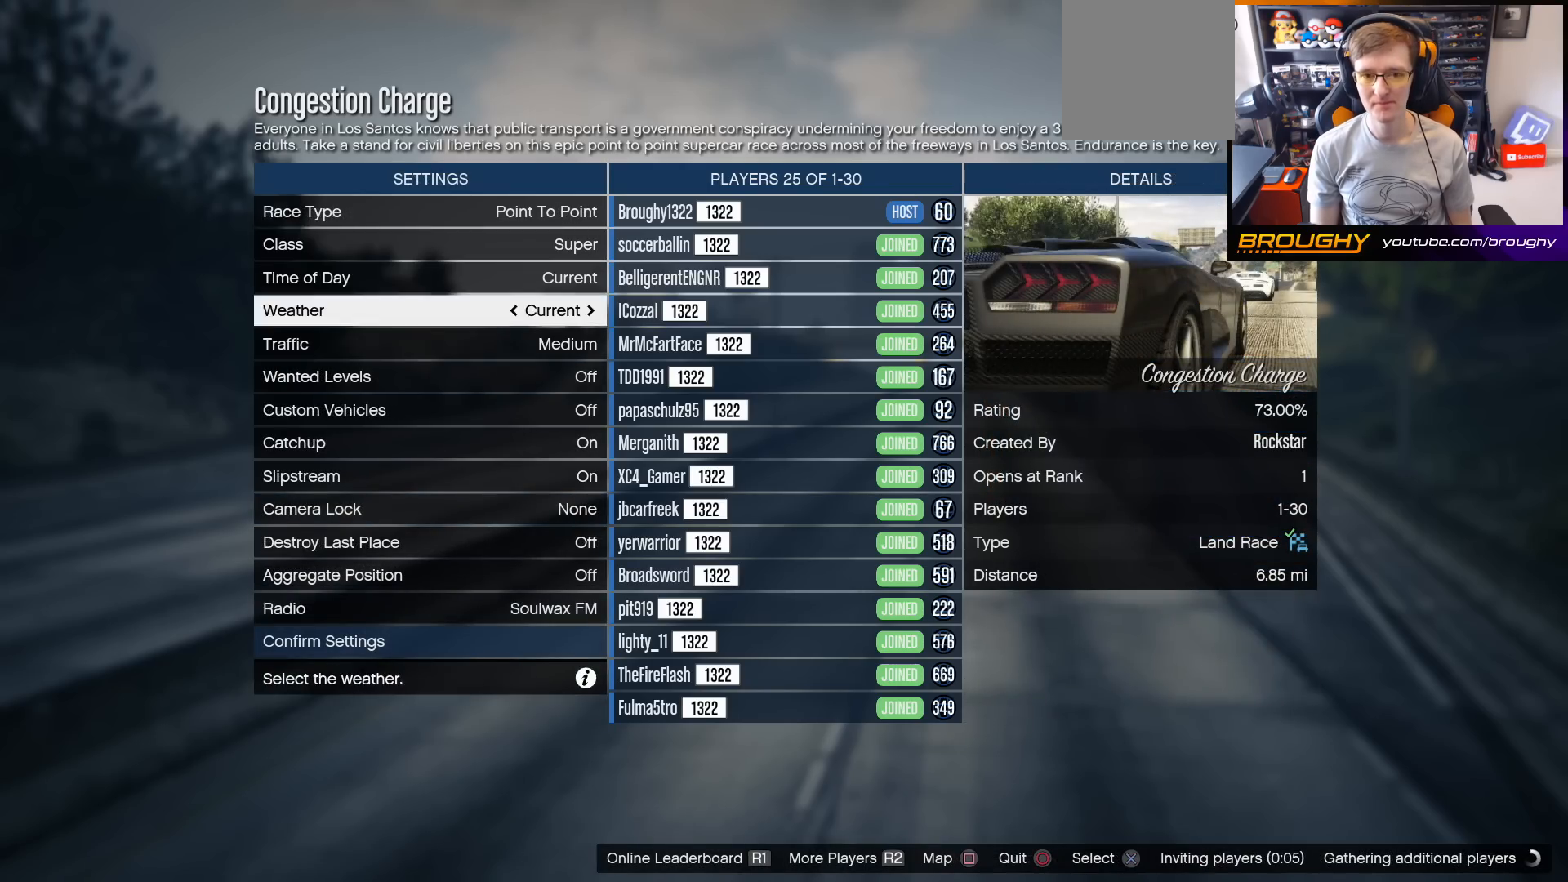
{"buttons": [], "left_stick": "center", "right_stick": "center", "events": [[100, "DPAD_UP", "down"], [233, "DPAD_UP", "up"], [333, "DPAD_UP", "down"], [433, "DPAD_UP", "up"]]}
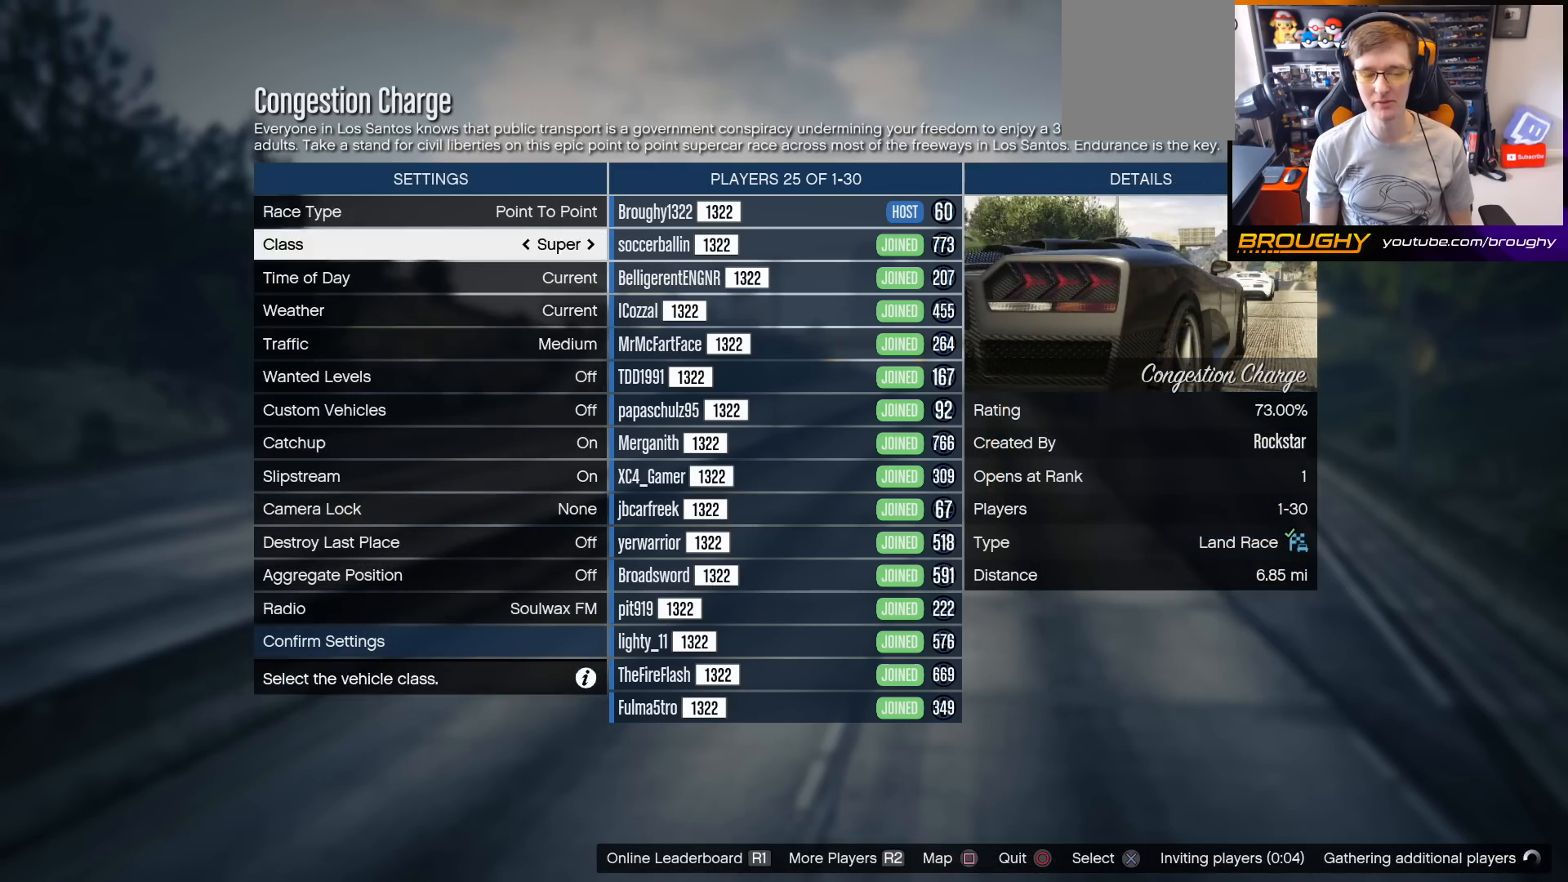
{"buttons": ["DPAD_UP"], "left_stick": "center", "right_stick": "center", "events": [[467, "DPAD_UP", "down"]]}
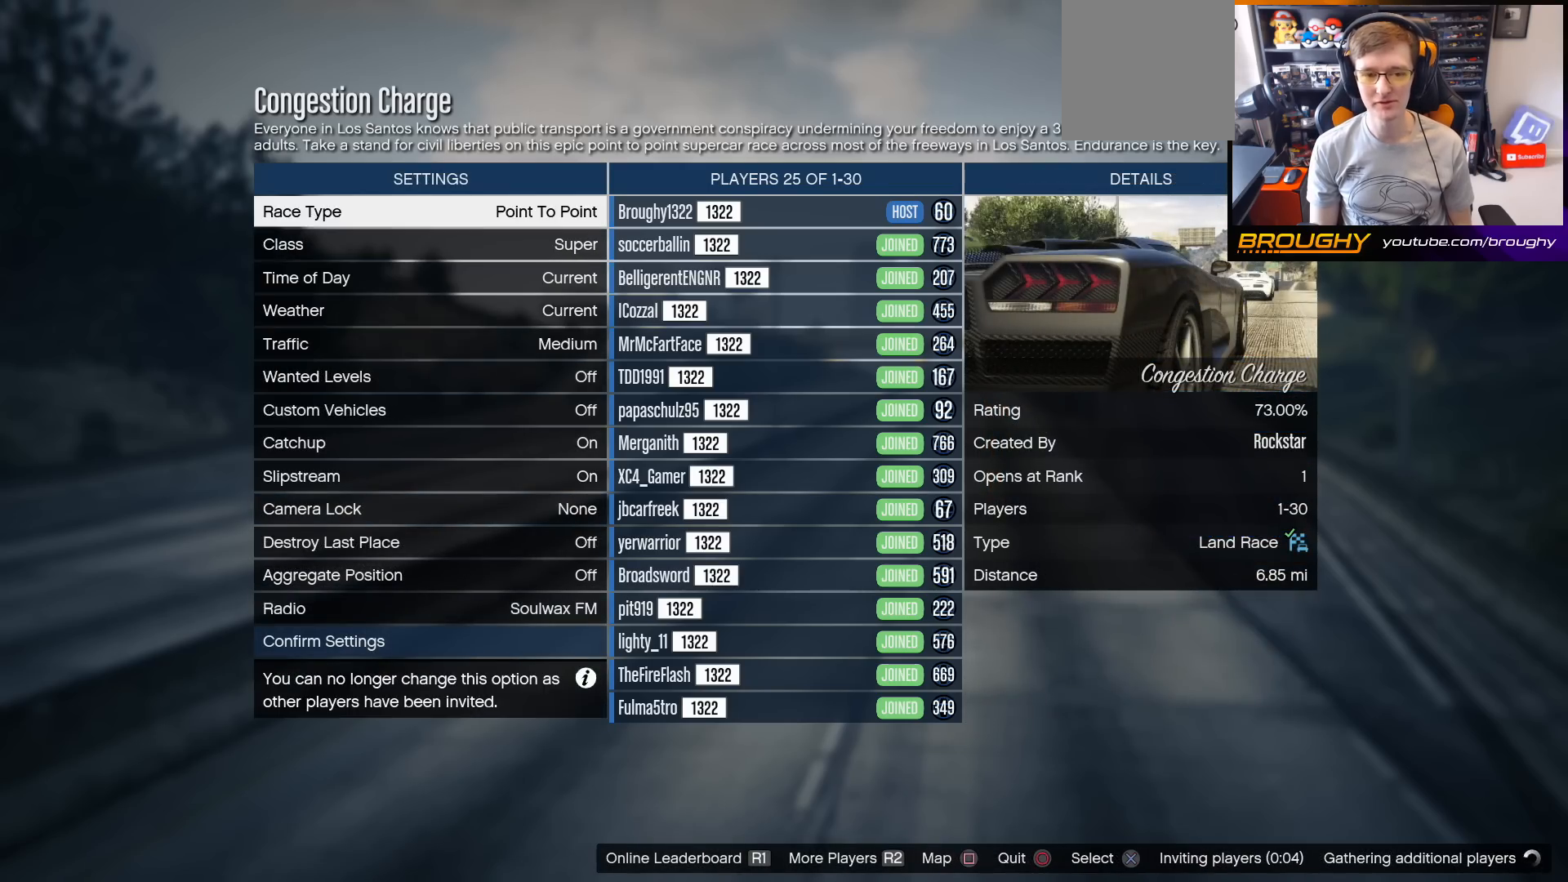
{"buttons": [], "left_stick": "center", "right_stick": "center", "events": [[133, "DPAD_UP", "up"]]}
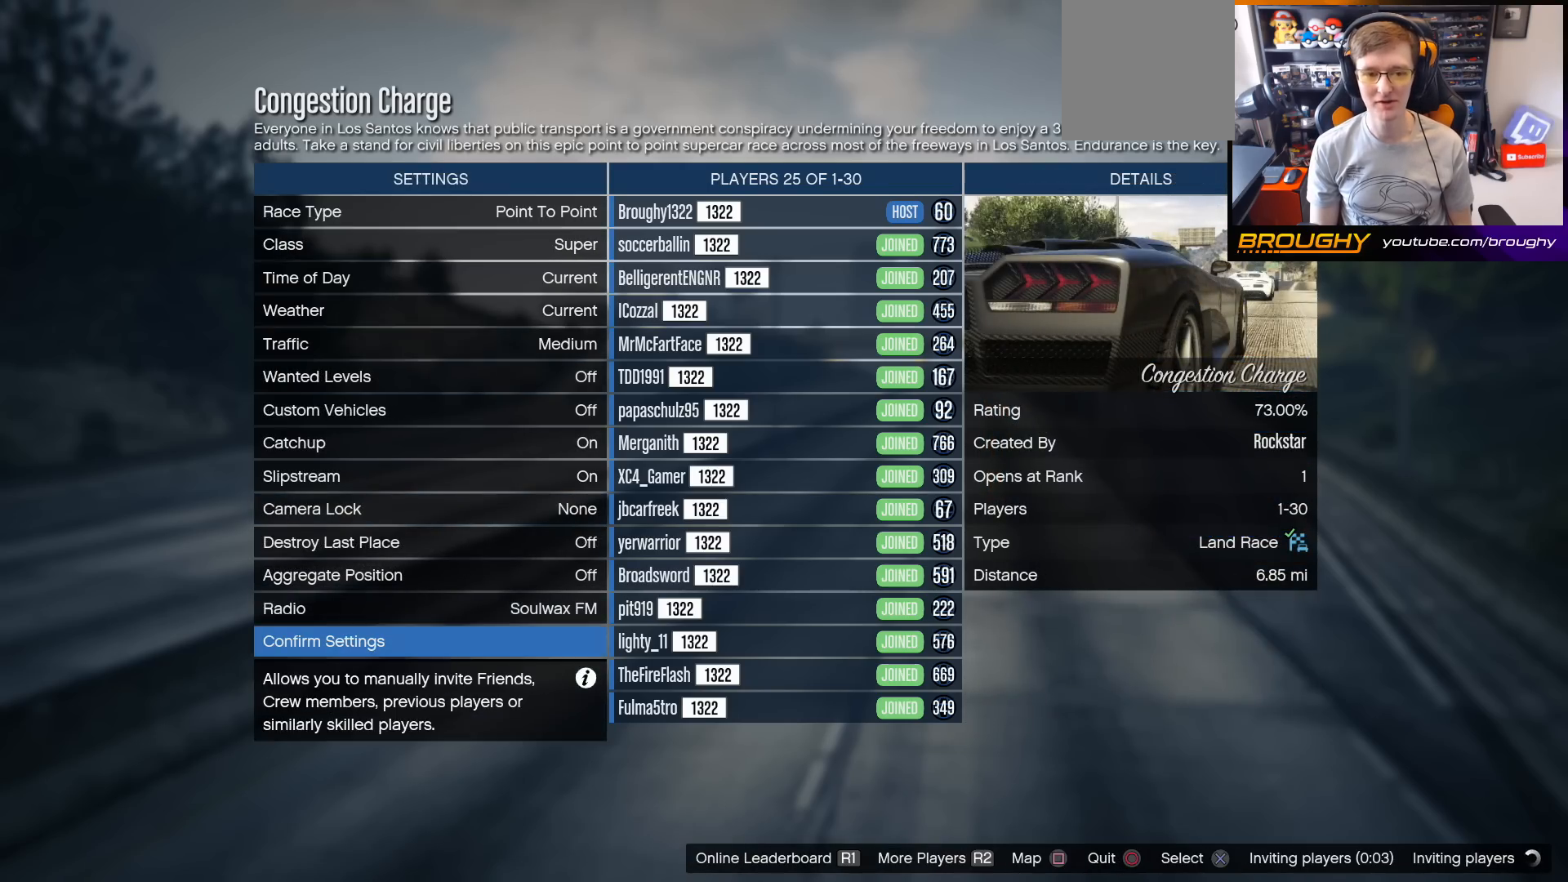
{"buttons": [], "left_stick": "center", "right_stick": "center", "events": []}
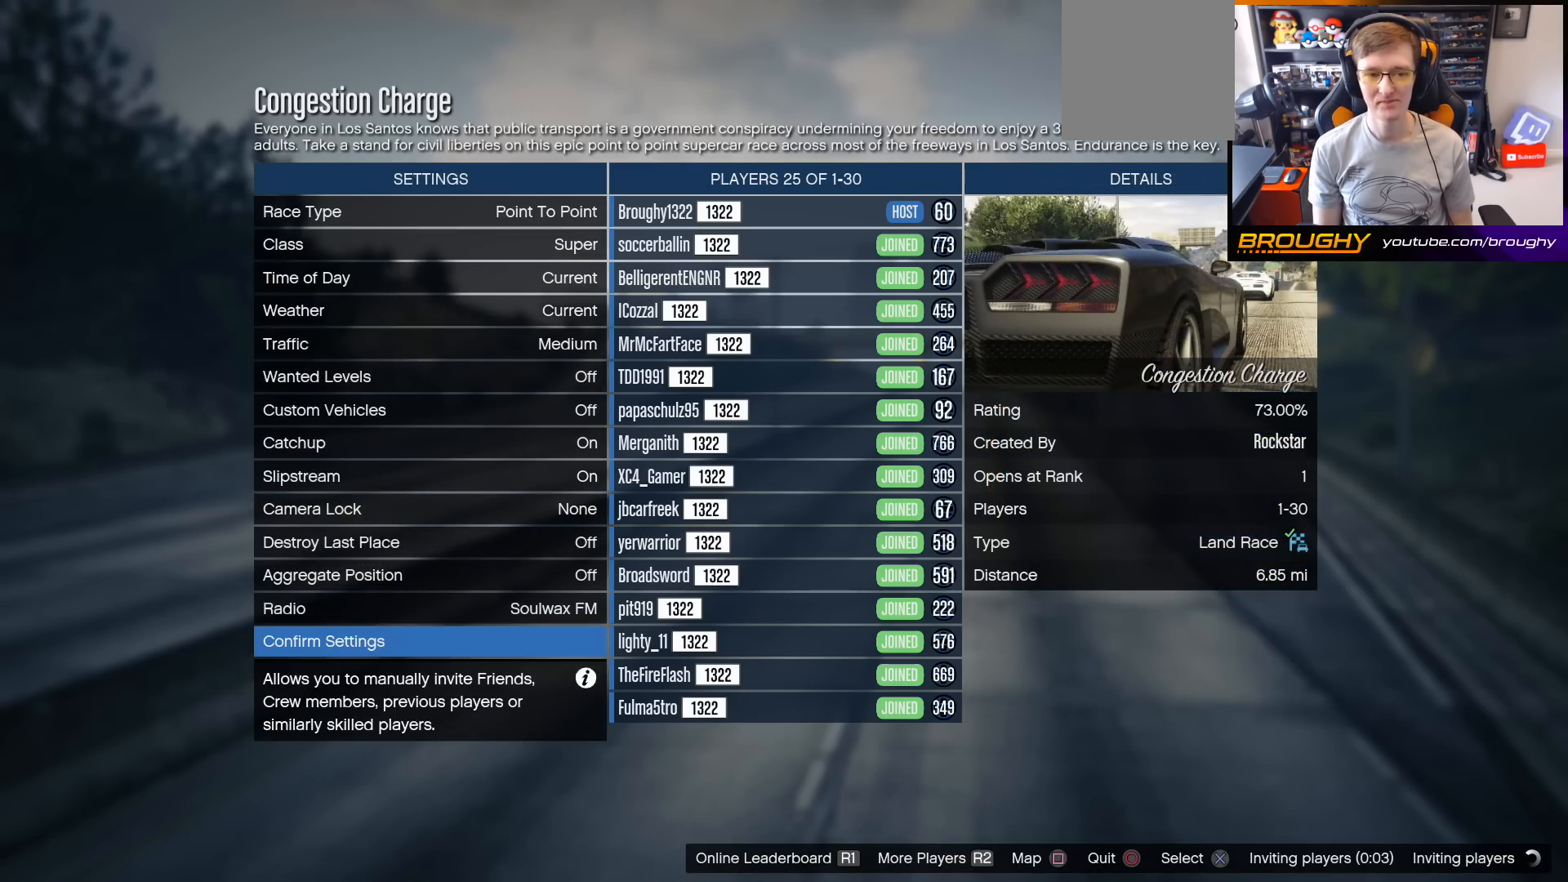
{"buttons": [], "left_stick": "center", "right_stick": "center", "events": []}
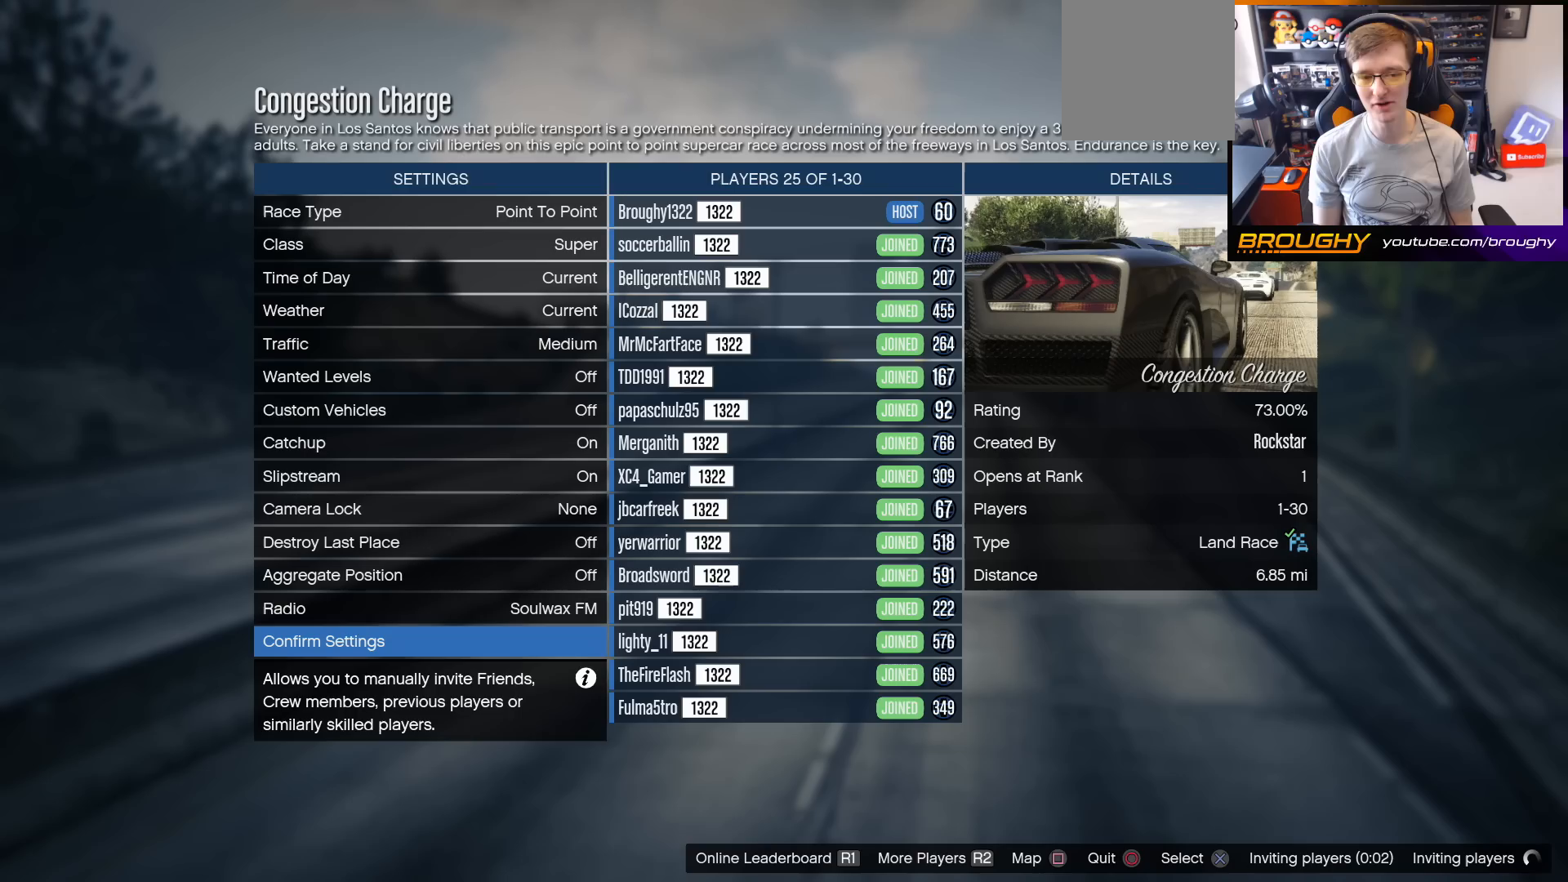
{"buttons": [], "left_stick": "center", "right_stick": "center", "events": []}
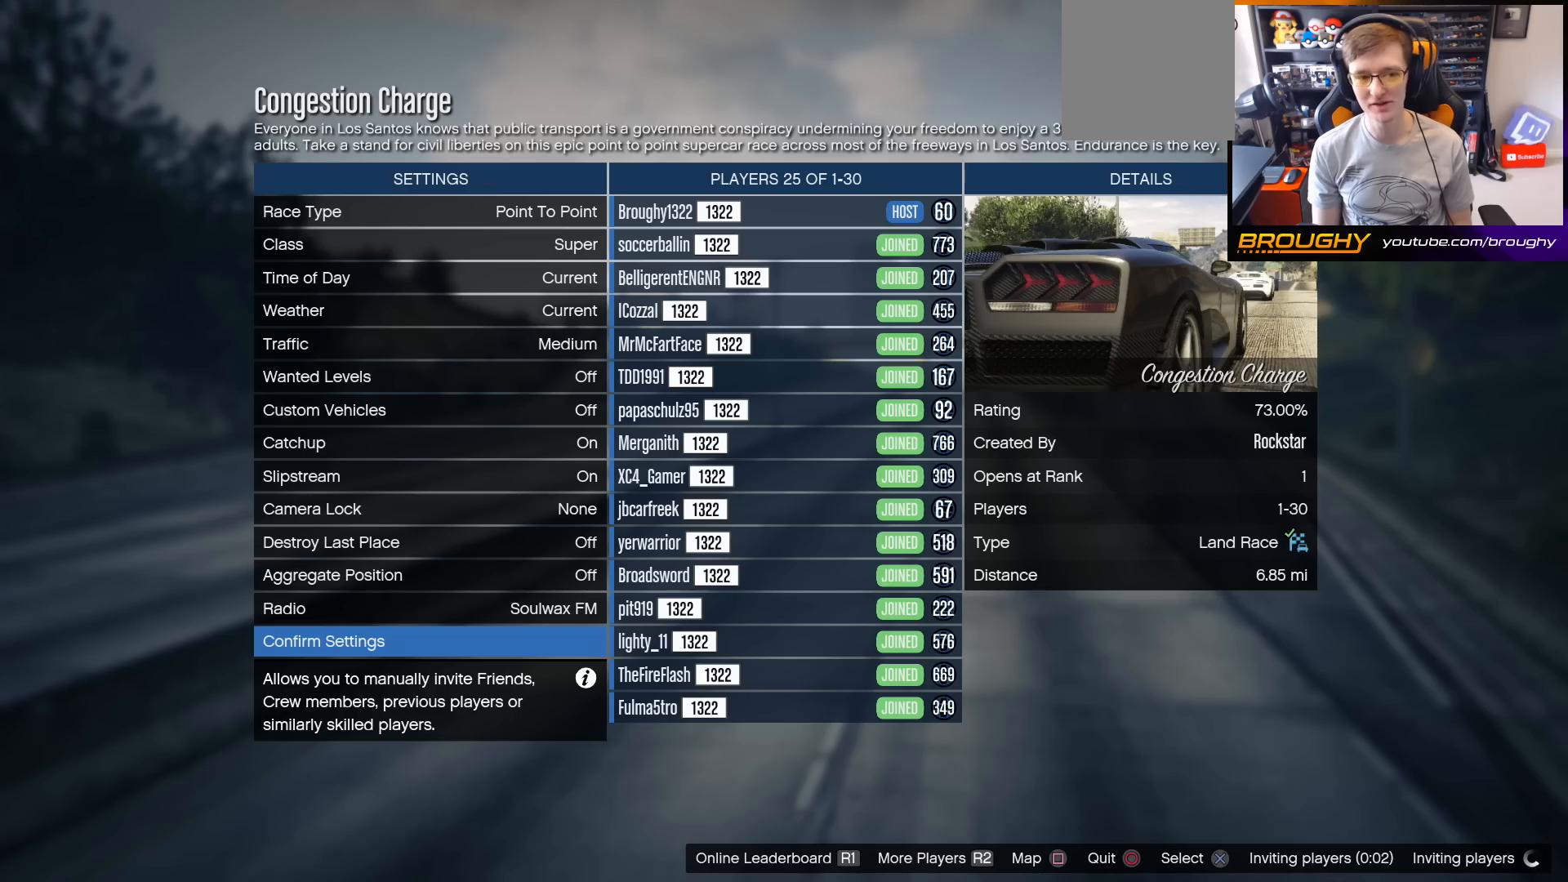
{"buttons": [], "left_stick": "center", "right_stick": "center", "events": []}
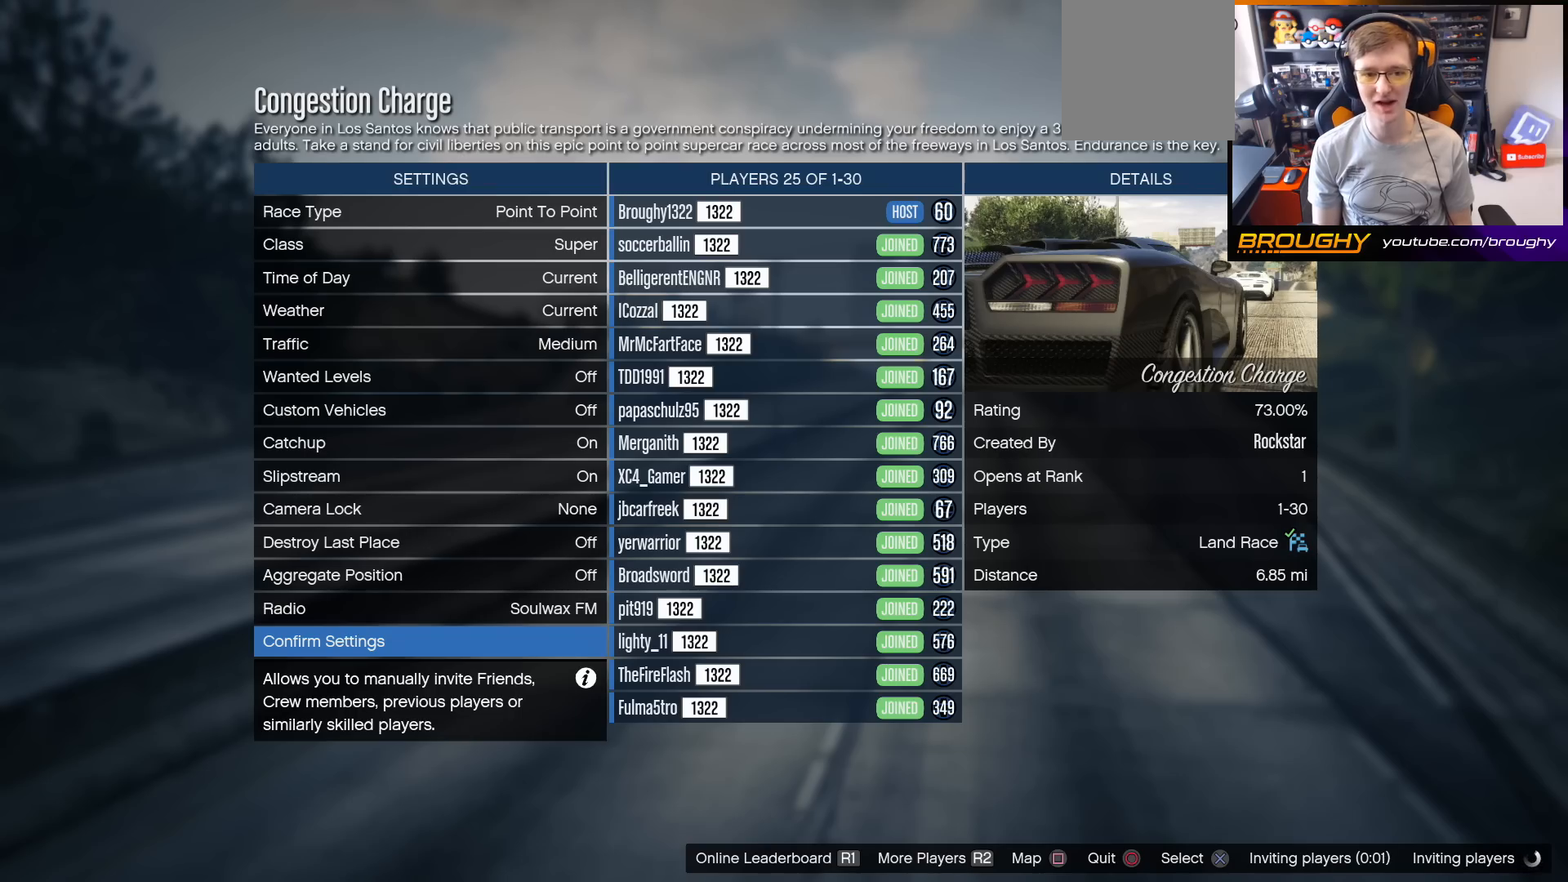
{"buttons": [], "left_stick": "center", "right_stick": "center", "events": [[67, "A", "down"], [233, "A", "up"]]}